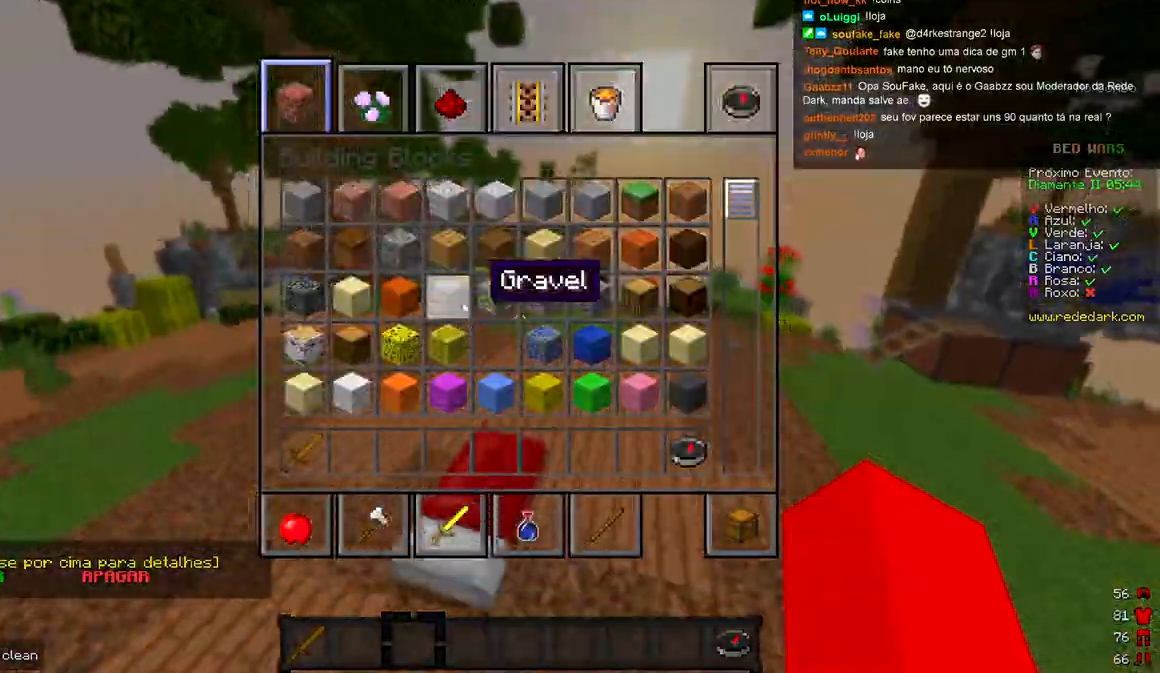
Gameplay with keyboard; each line is a JSON object with the keys held at the frame after it. "events" lists presses ("down") and releases ("up") of "a", "d", "s" and "w" between this image and that frame as [ms after this image, input, new state], when the widget could be followed in between. No other keys are recorded. Mouse input is not recorded.
{"keys": ["s"], "events": [[500, "s", "down"]]}
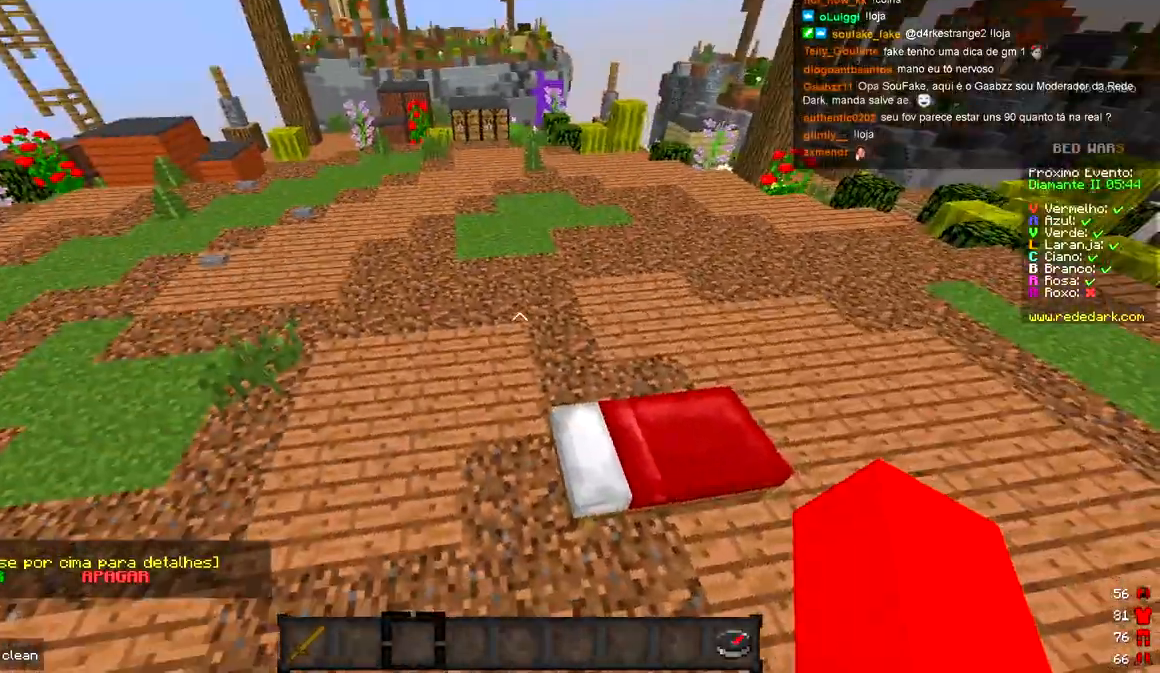
{"keys": ["a", "w"], "events": [[83, "s", "up"], [167, "a", "down"], [317, "w", "down"]]}
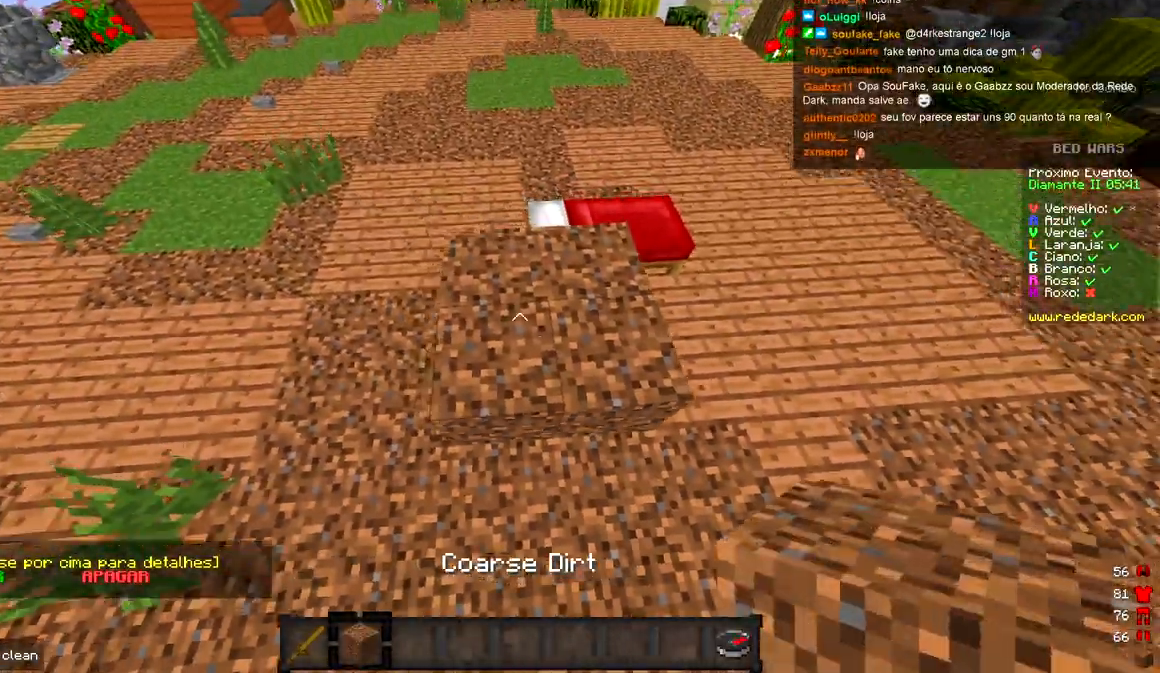
{"keys": ["d"], "events": [[67, "a", "up"], [117, "d", "down"], [200, "w", "up"]]}
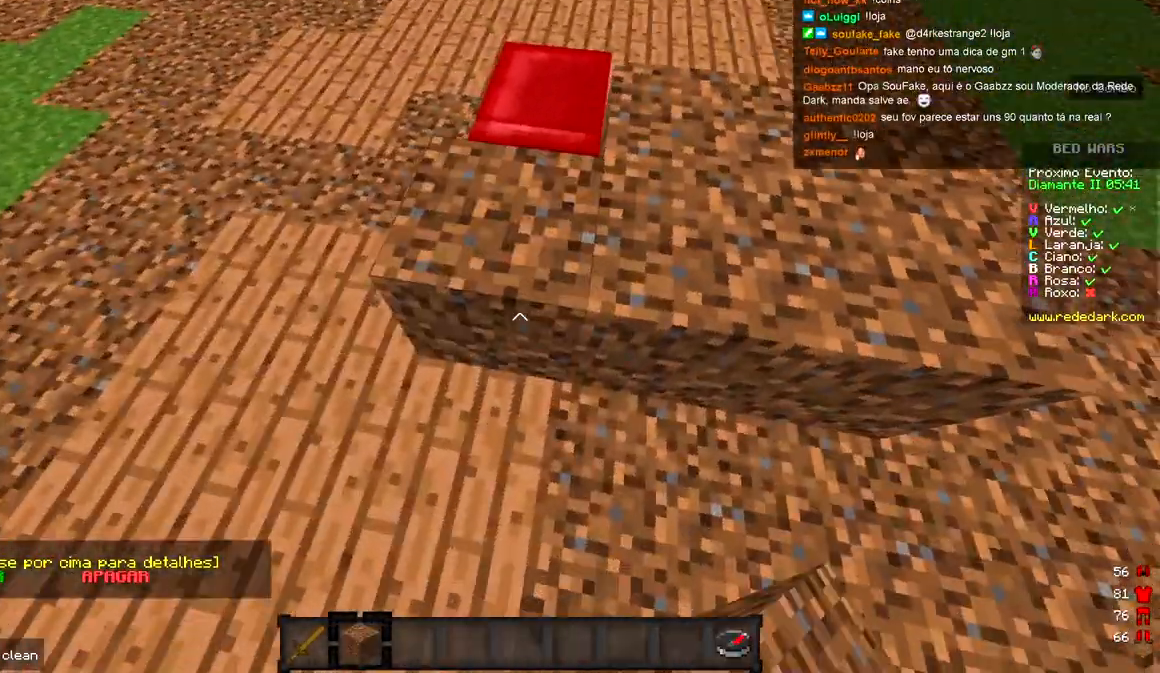
{"keys": ["d"], "events": [[33, "d", "up"], [150, "a", "down"], [150, "w", "down"], [367, "a", "up"], [367, "w", "up"], [483, "d", "down"]]}
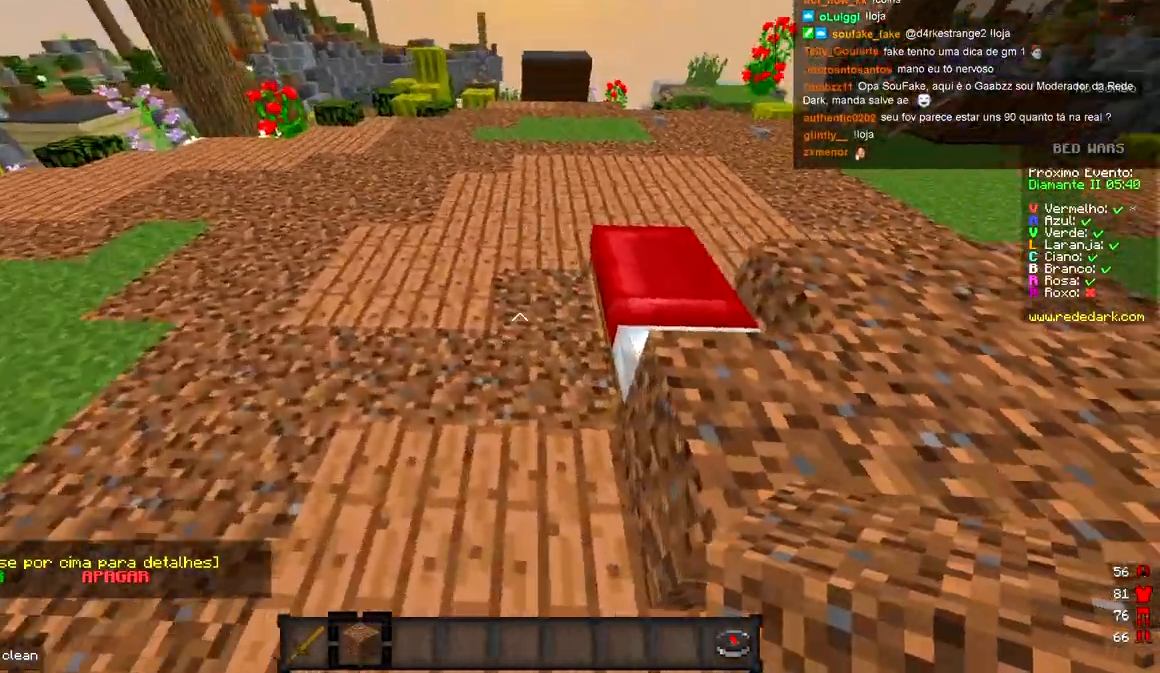
{"keys": [], "events": [[100, "d", "up"], [217, "s", "down"], [317, "a", "down"], [367, "s", "up"], [467, "a", "up"]]}
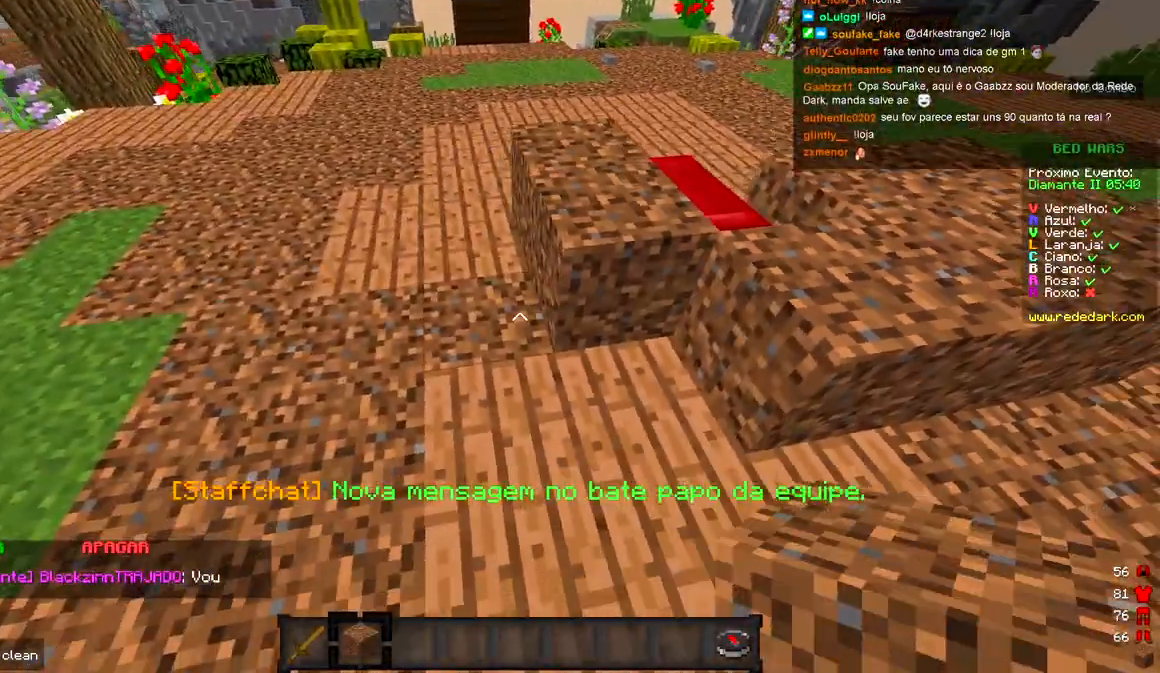
{"keys": [], "events": [[233, "a", "down"], [300, "a", "up"]]}
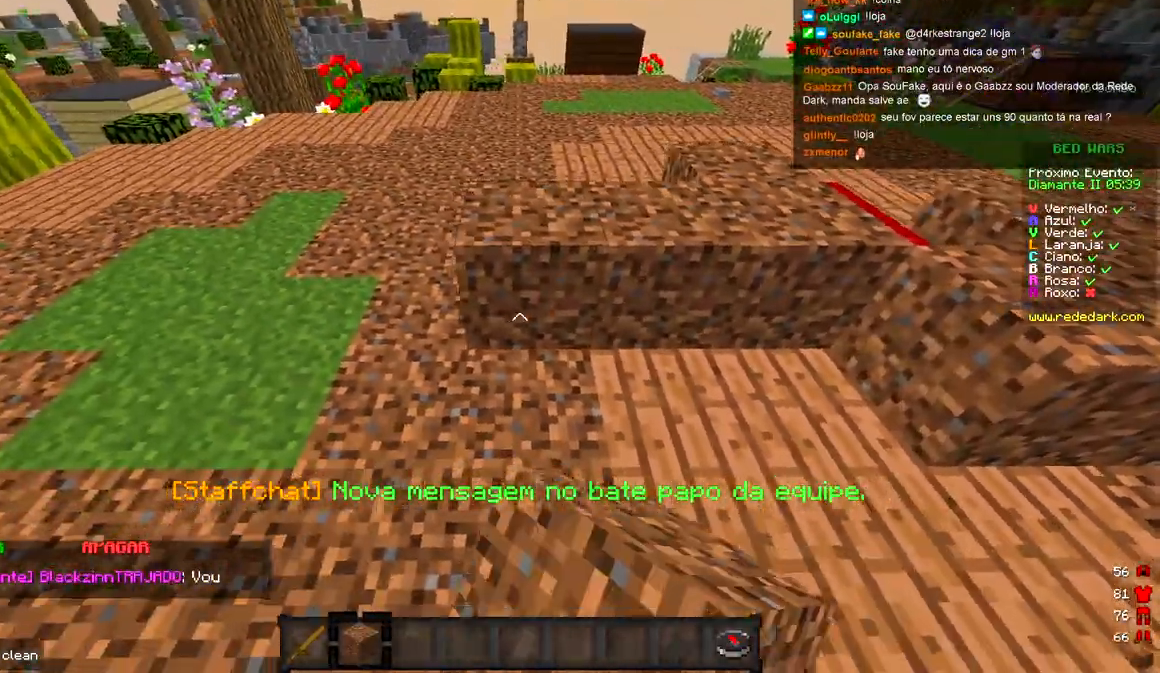
{"keys": [], "events": [[117, "s", "down"], [233, "d", "down"], [283, "d", "up"], [283, "s", "up"]]}
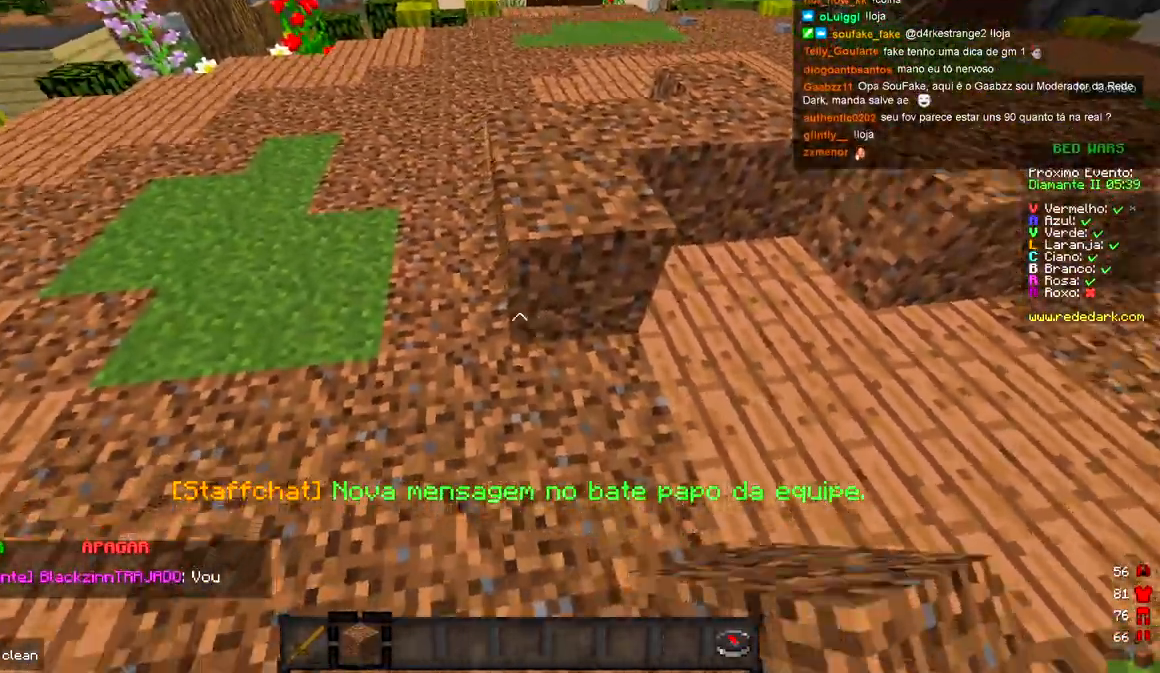
{"keys": [], "events": [[250, "s", "down"], [417, "s", "up"]]}
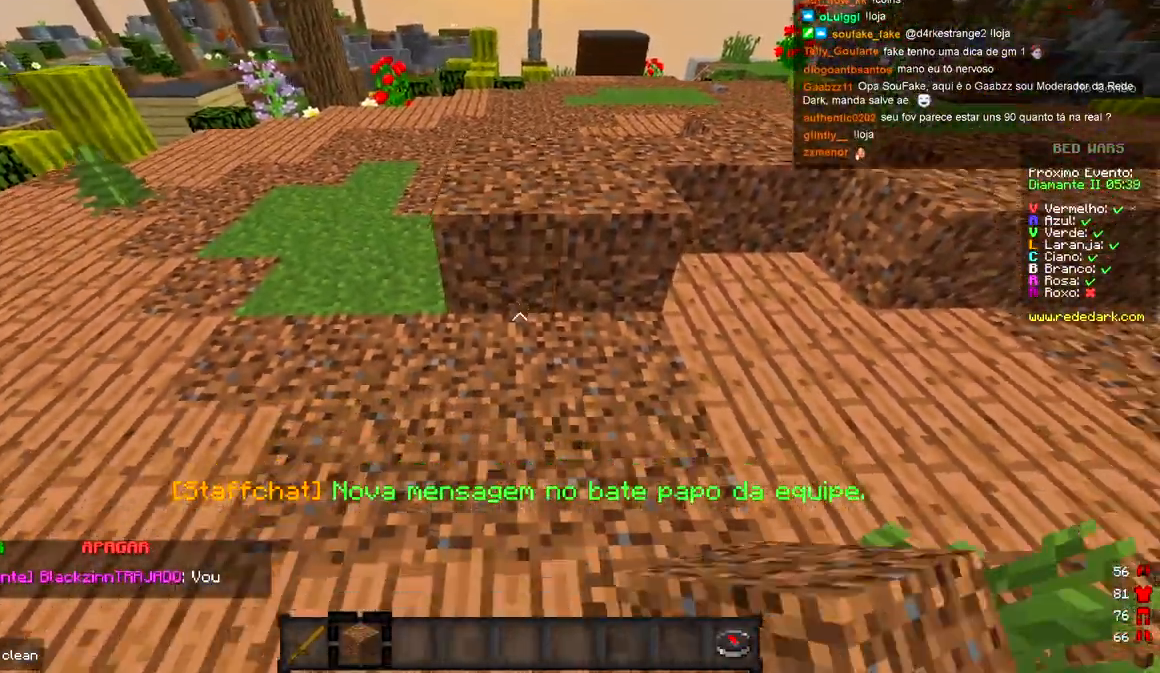
{"keys": ["a"], "events": [[67, "d", "down"], [200, "d", "up"], [367, "a", "down"]]}
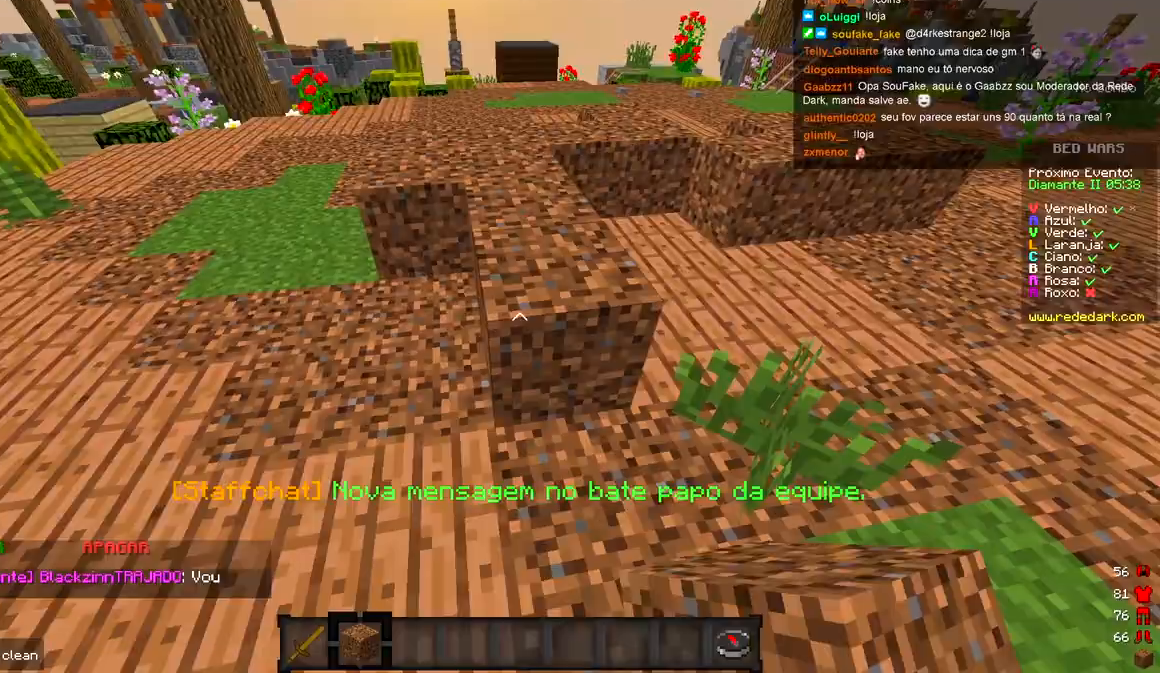
{"keys": [], "events": [[17, "a", "up"]]}
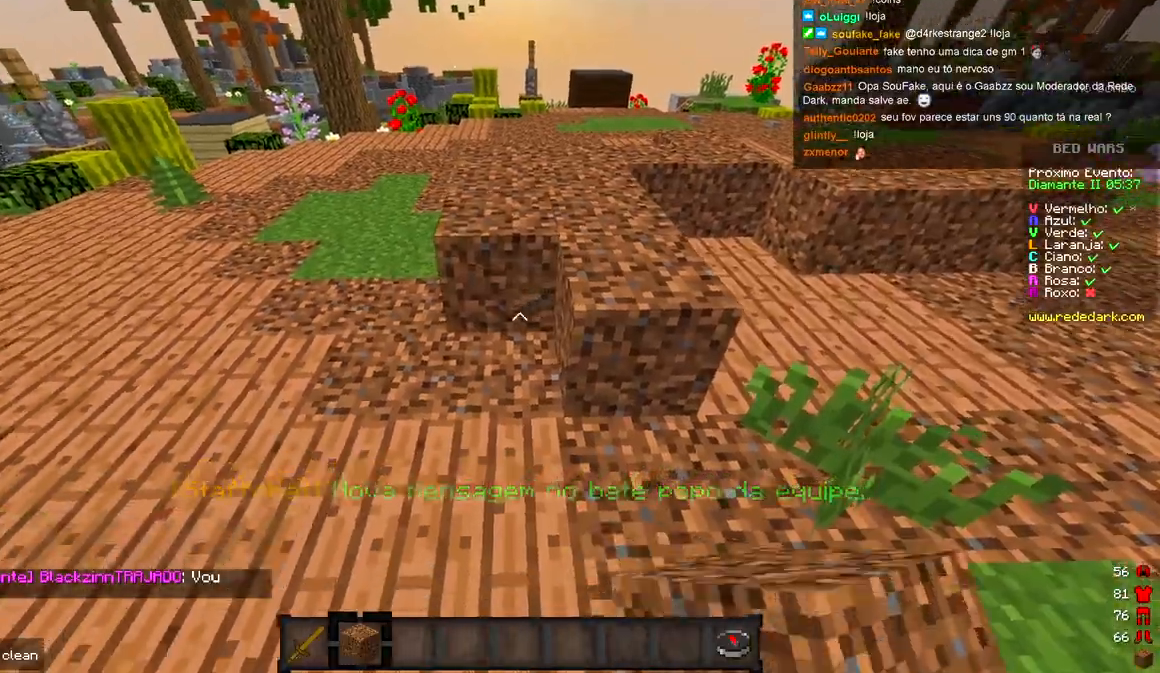
{"keys": ["d"], "events": [[17, "w", "down"], [50, "a", "down"], [283, "a", "up"], [317, "w", "up"], [367, "d", "down"]]}
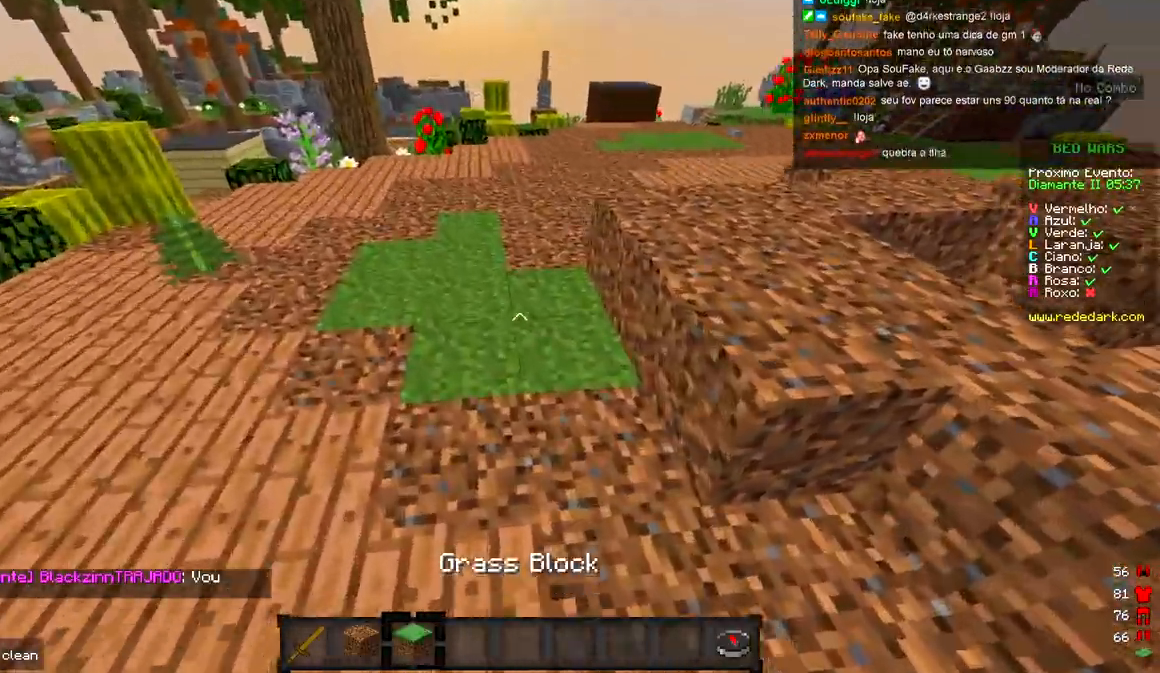
{"keys": [], "events": [[83, "s", "down"], [183, "d", "up"], [283, "s", "up"]]}
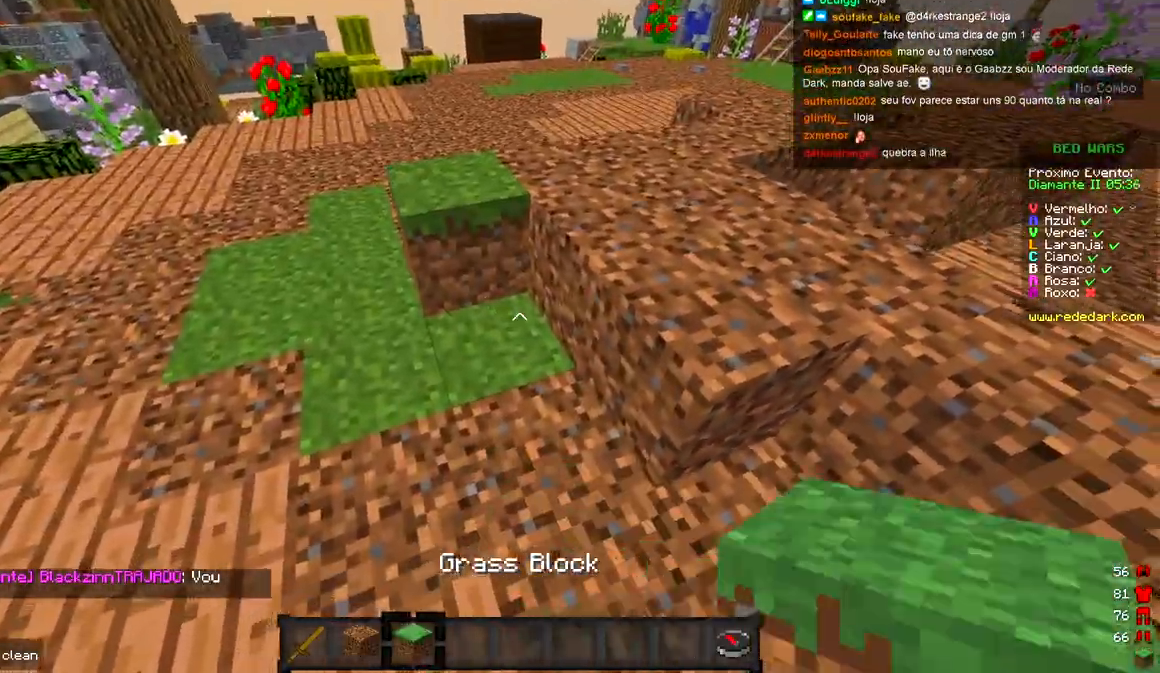
{"keys": ["a"], "events": [[167, "s", "down"], [300, "a", "down"], [317, "w", "down"], [367, "s", "up"], [500, "w", "up"]]}
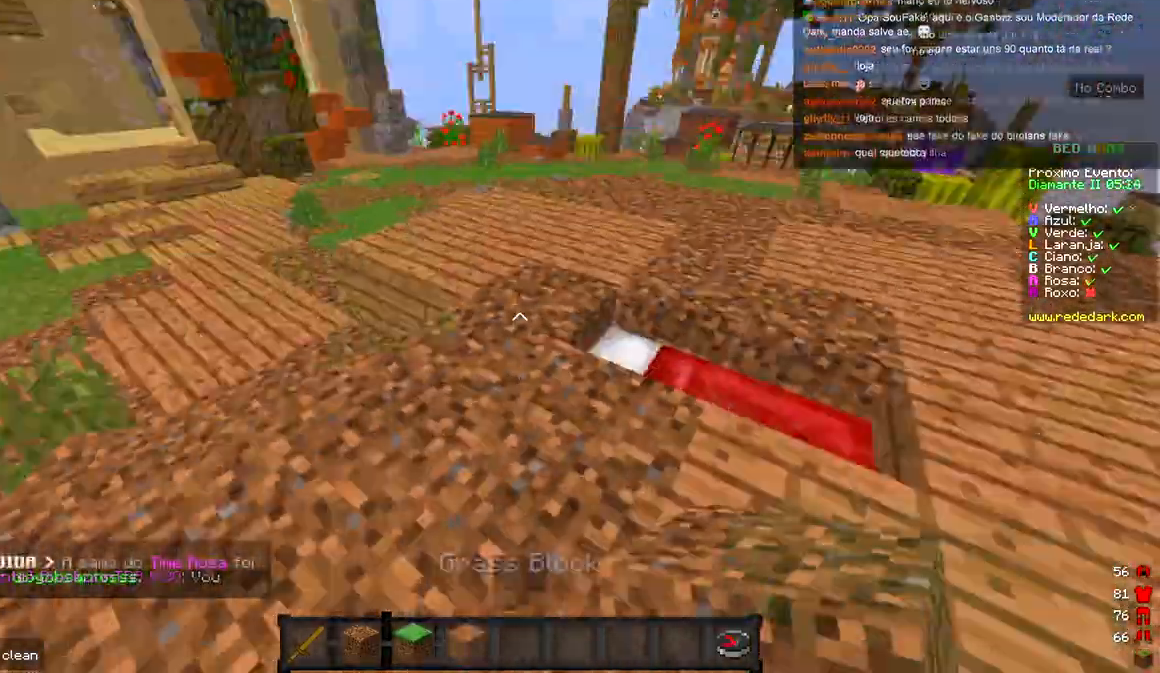
{"keys": [], "events": [[83, "a", "up"], [117, "s", "down"], [367, "s", "up"]]}
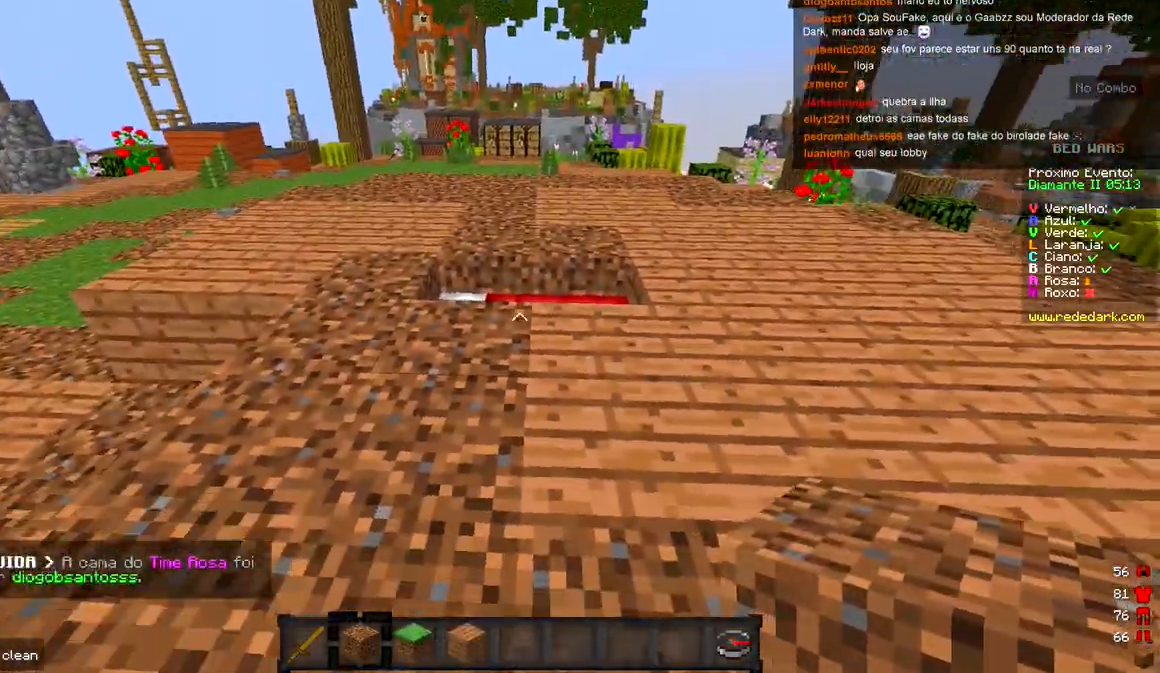
{"keys": [], "events": [[50, "w", "down"], [83, "a", "down"], [350, "a", "up"], [467, "w", "up"]]}
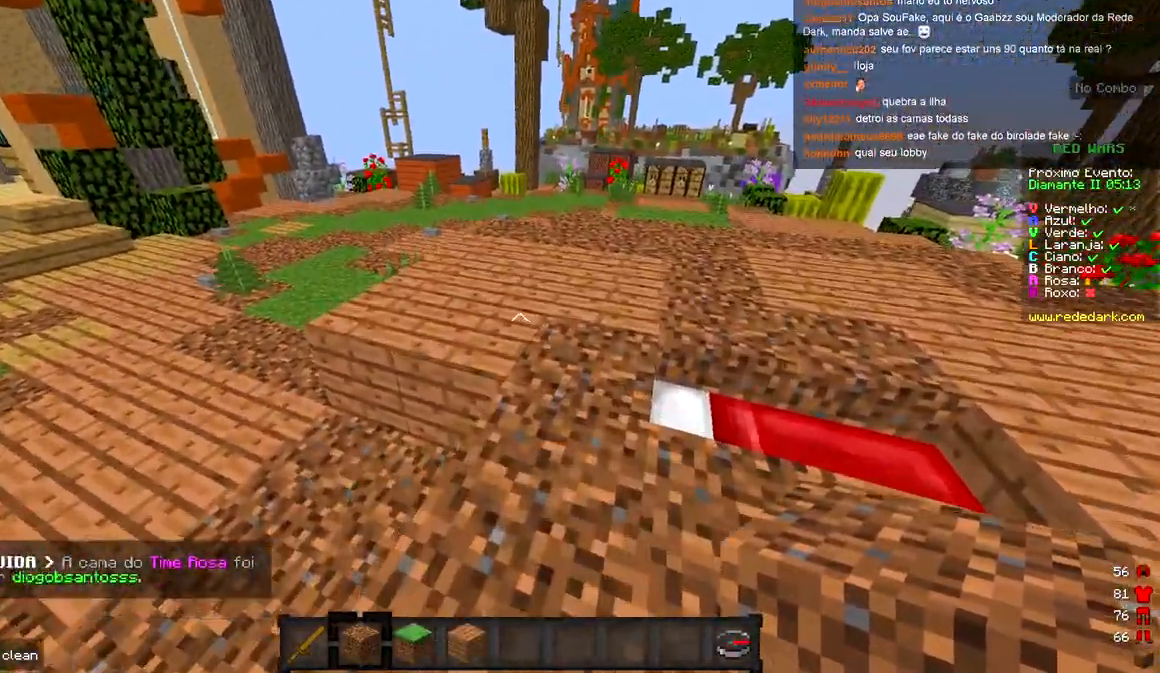
{"keys": ["w"], "events": [[67, "a", "down"], [217, "a", "up"], [350, "w", "down"]]}
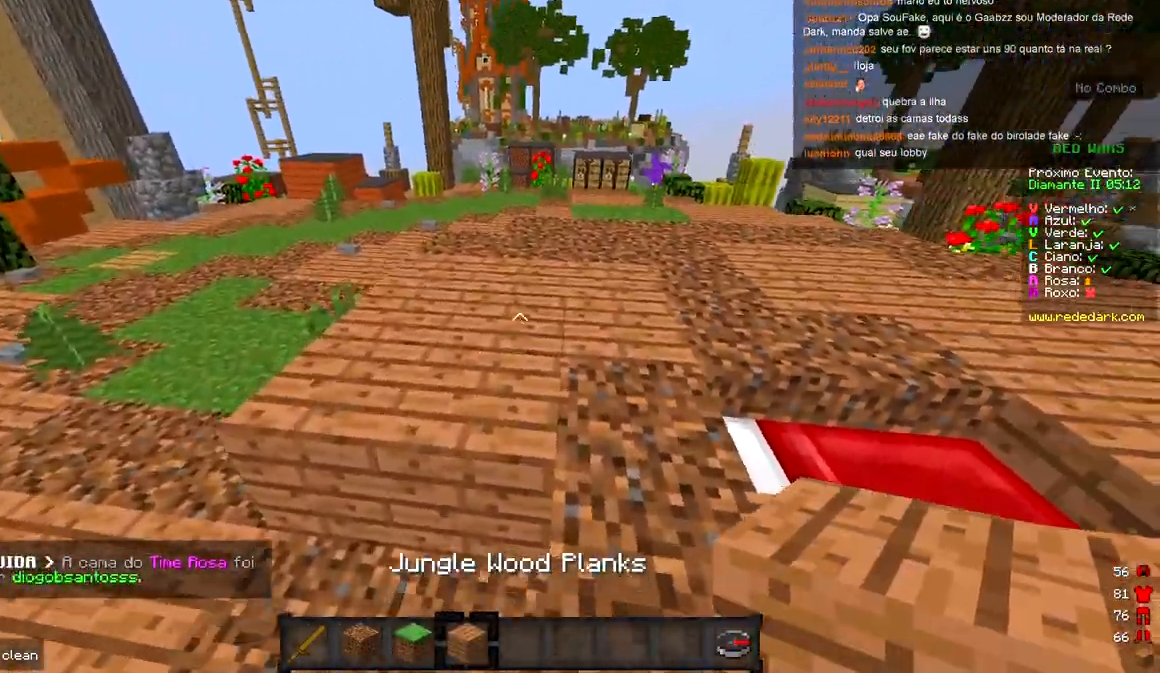
{"keys": ["s"], "events": [[17, "w", "up"], [200, "s", "down"]]}
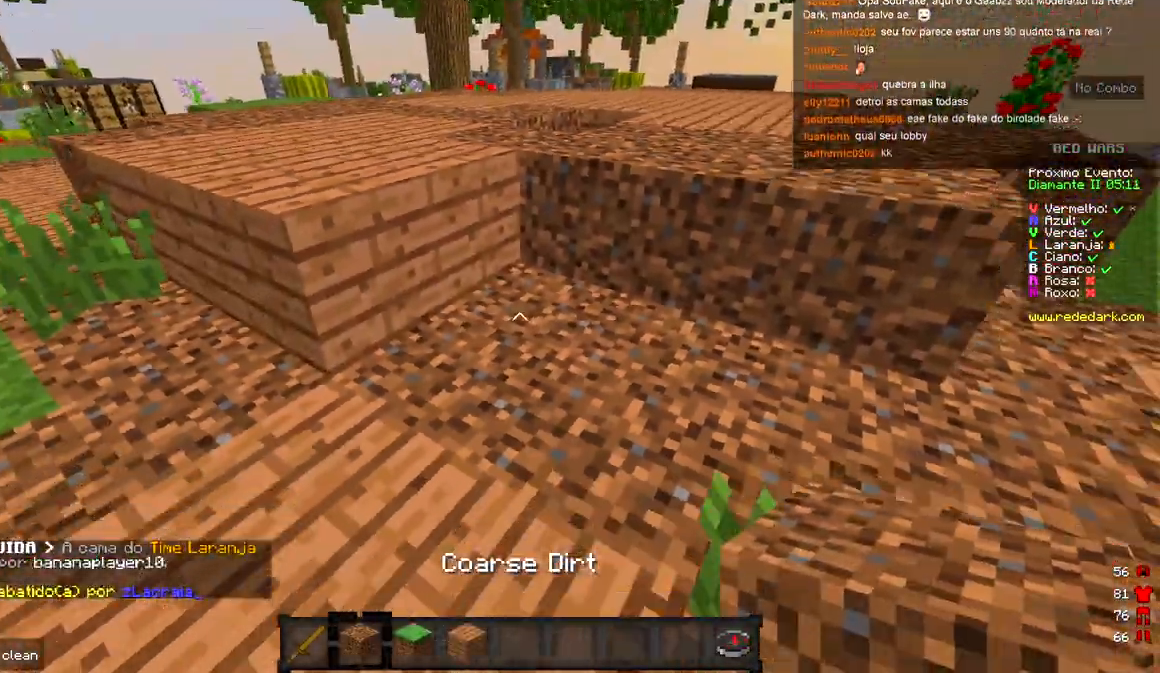
{"keys": ["d"], "events": [[33, "a", "down"], [100, "a", "up"], [133, "s", "up"], [283, "w", "down"], [317, "a", "down"], [333, "d", "down"], [350, "a", "up"], [350, "w", "up"]]}
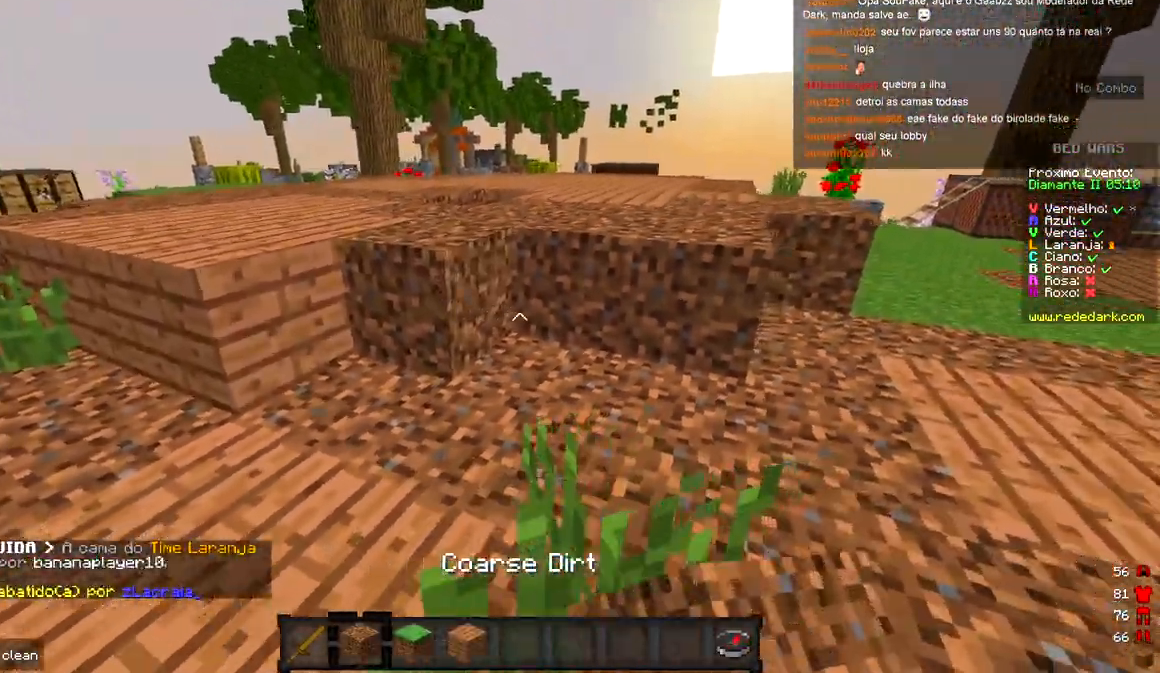
{"keys": ["d"], "events": [[100, "a", "down"], [150, "d", "up"], [317, "s", "down"], [367, "a", "up"], [367, "d", "down"], [433, "s", "up"]]}
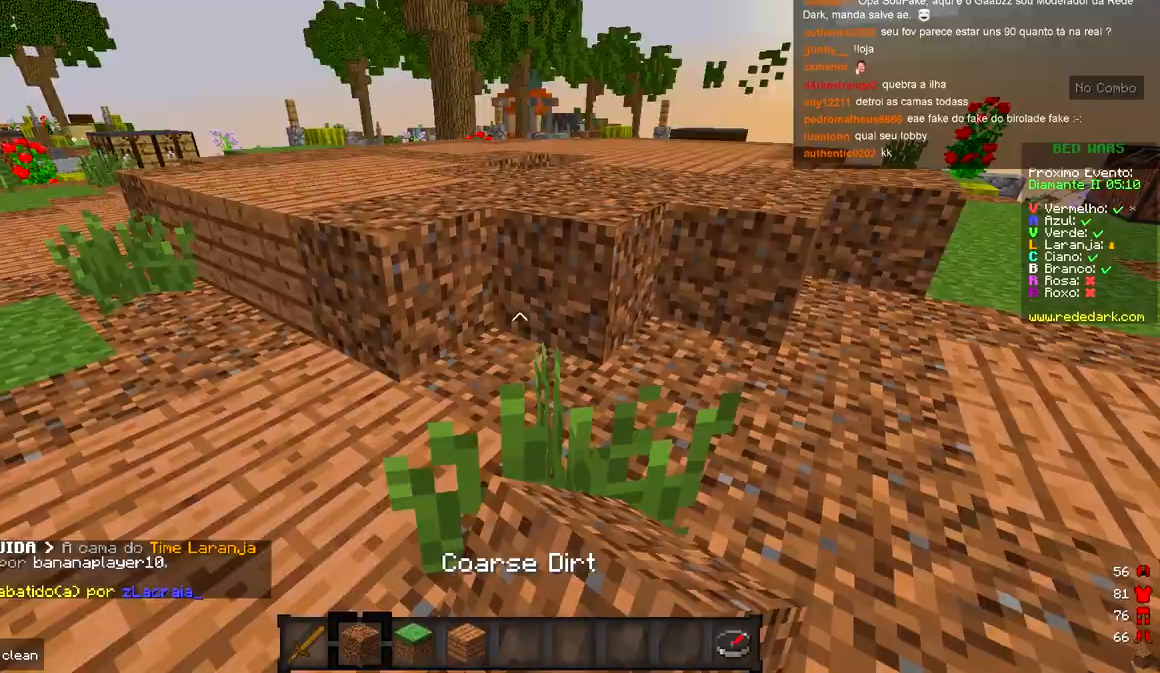
{"keys": ["a"], "events": [[17, "s", "down"], [50, "a", "down"], [67, "d", "up"], [150, "s", "up"], [217, "a", "up"], [217, "d", "down"], [217, "s", "down"], [333, "s", "up"], [367, "d", "up"], [500, "a", "down"]]}
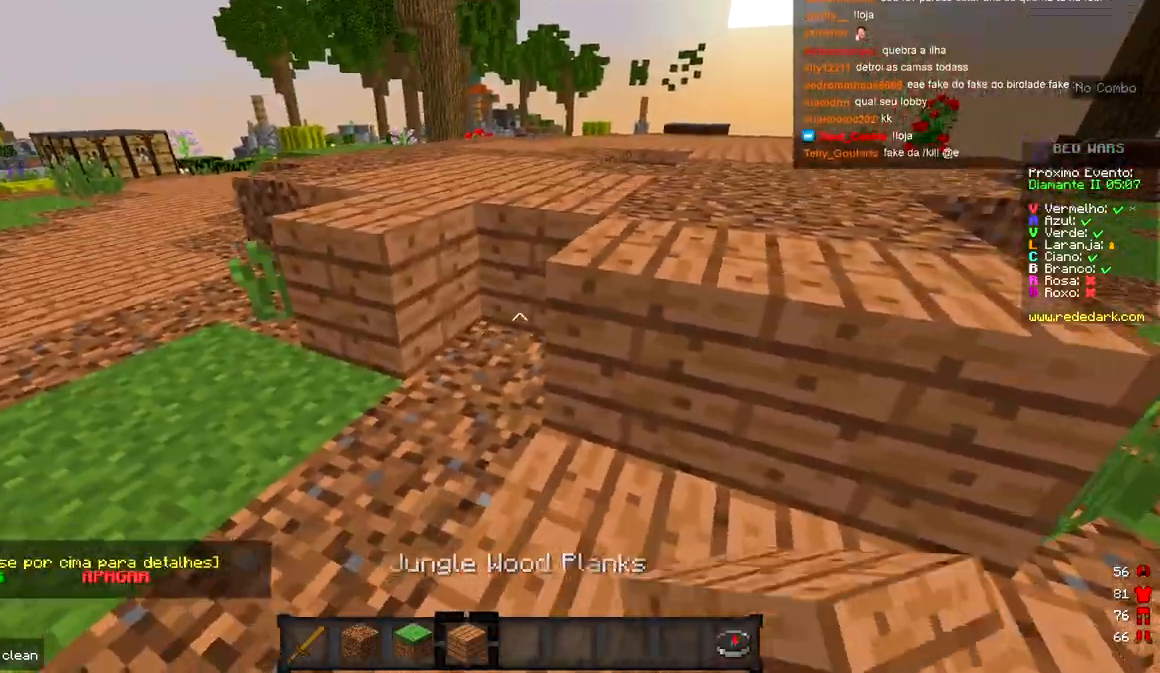
{"keys": ["w"], "events": [[183, "a", "up"], [450, "w", "down"]]}
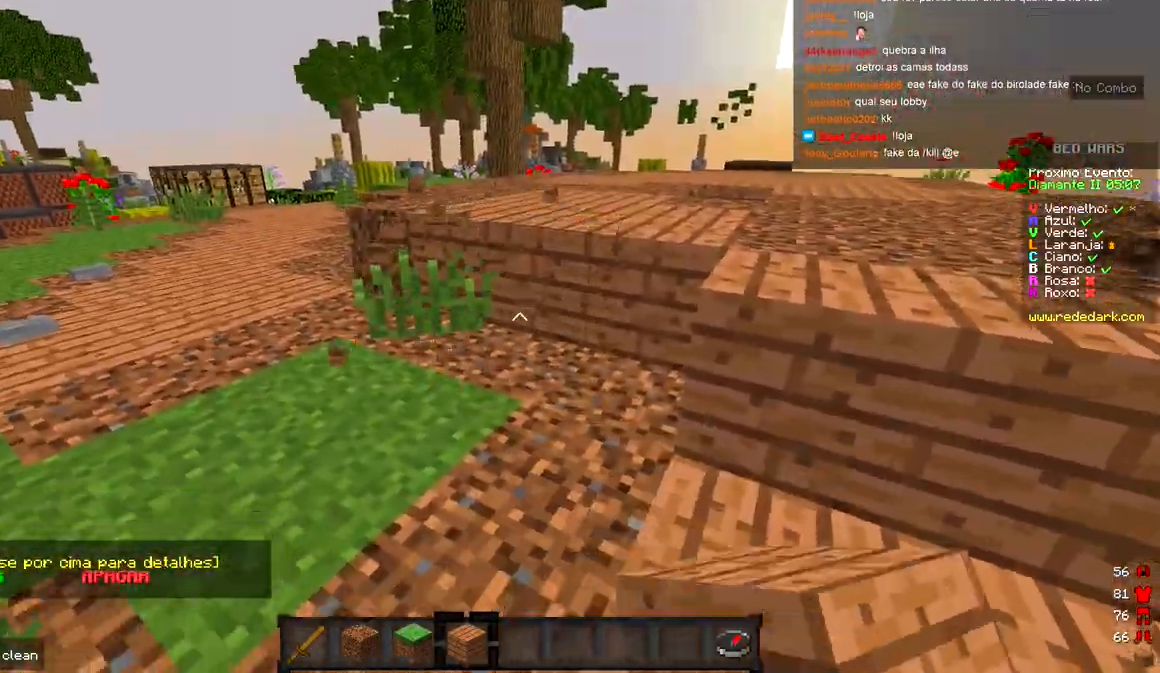
{"keys": [], "events": [[133, "w", "up"]]}
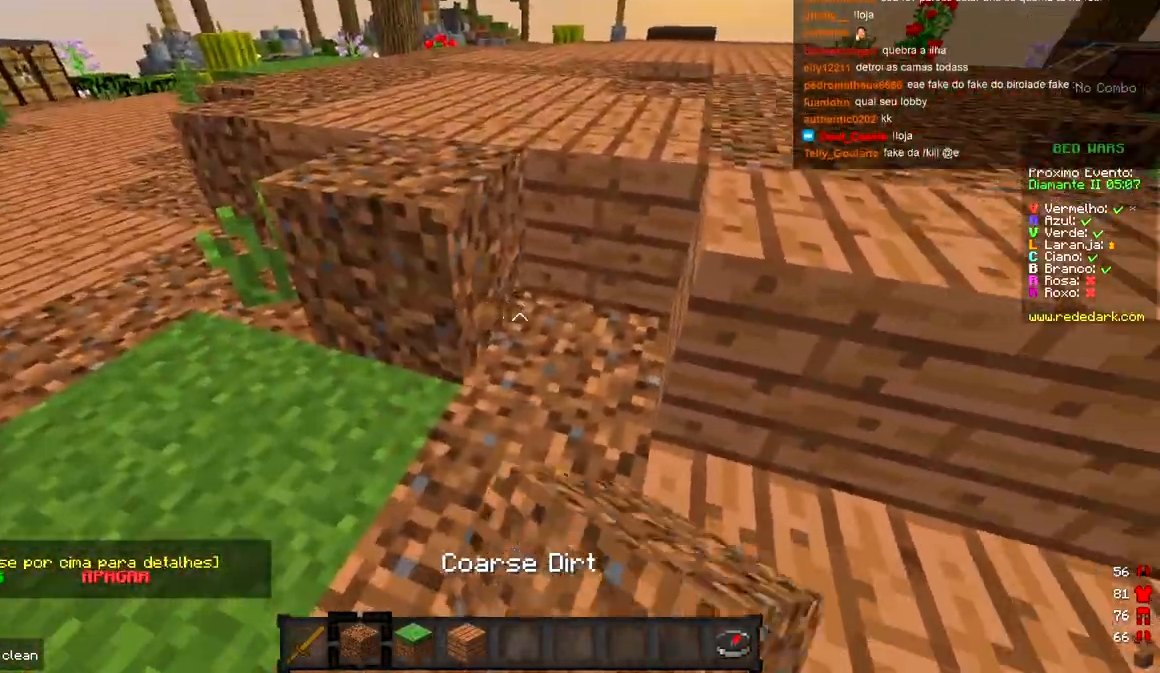
{"keys": ["w"], "events": [[67, "s", "down"], [150, "a", "down"], [333, "a", "up"], [367, "s", "up"], [483, "w", "down"]]}
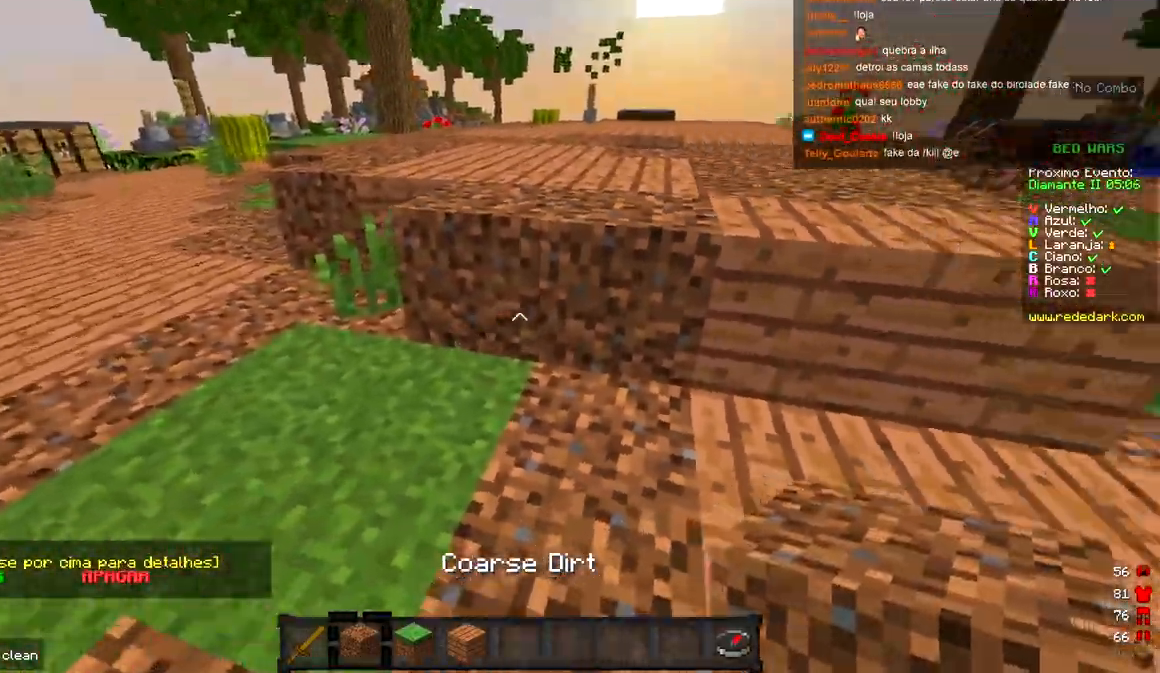
{"keys": ["a", "w"], "events": [[300, "a", "down"]]}
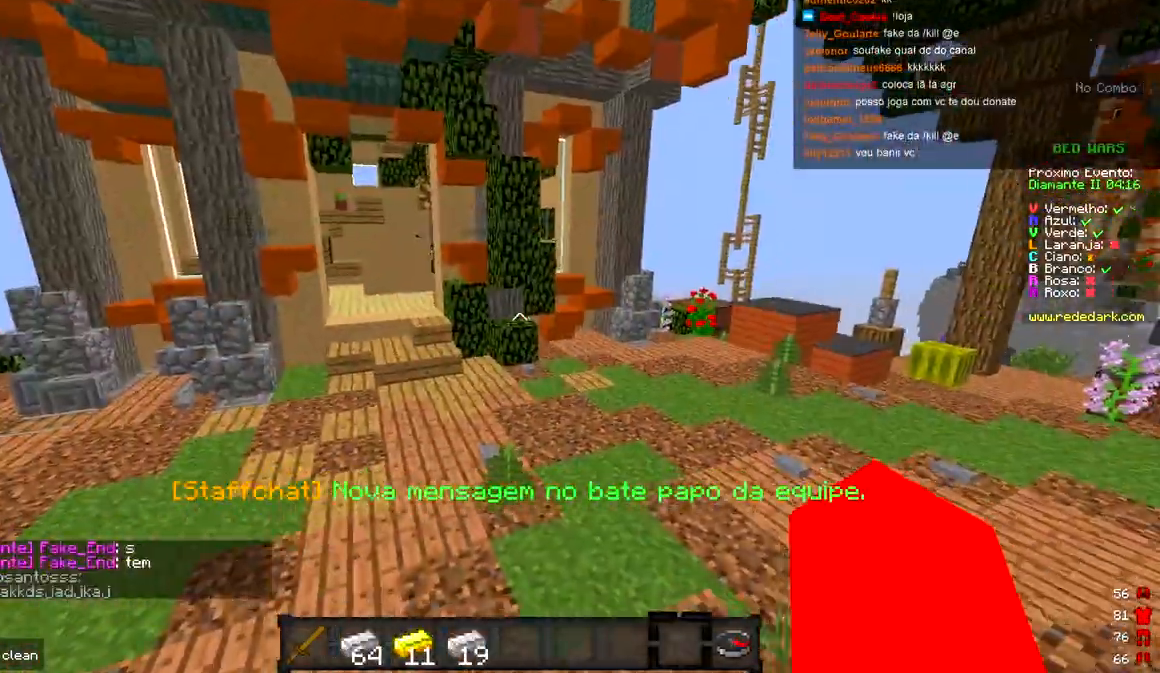
{"keys": ["w"], "events": [[233, "a", "up"]]}
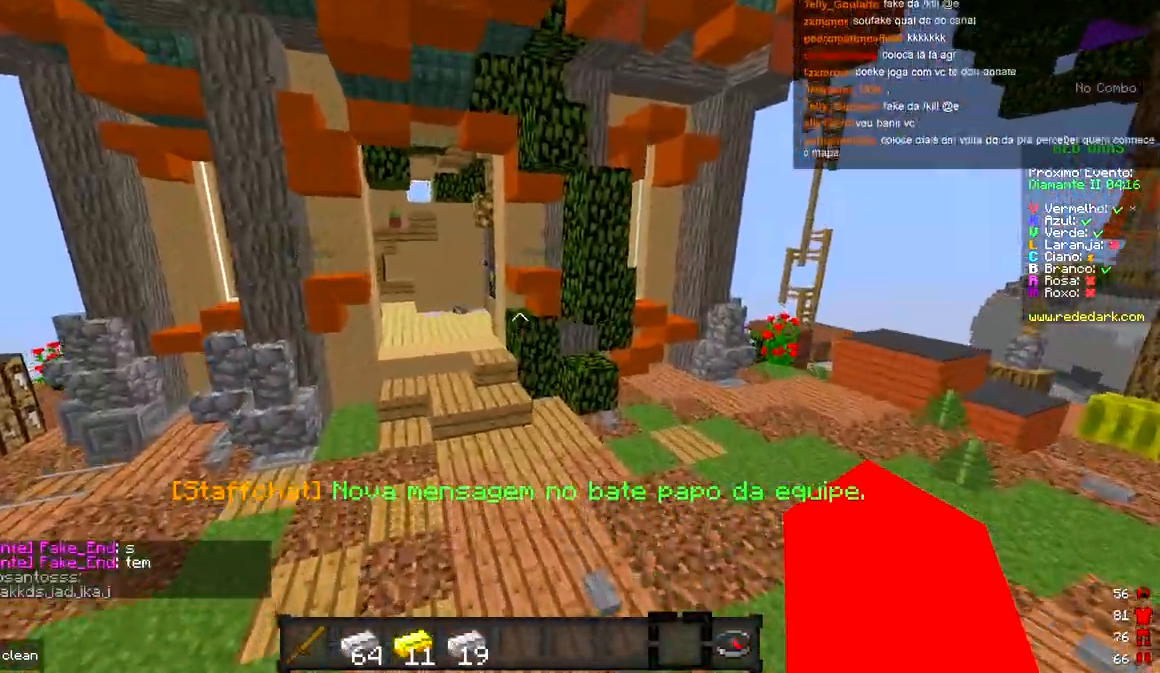
{"keys": ["w"], "events": []}
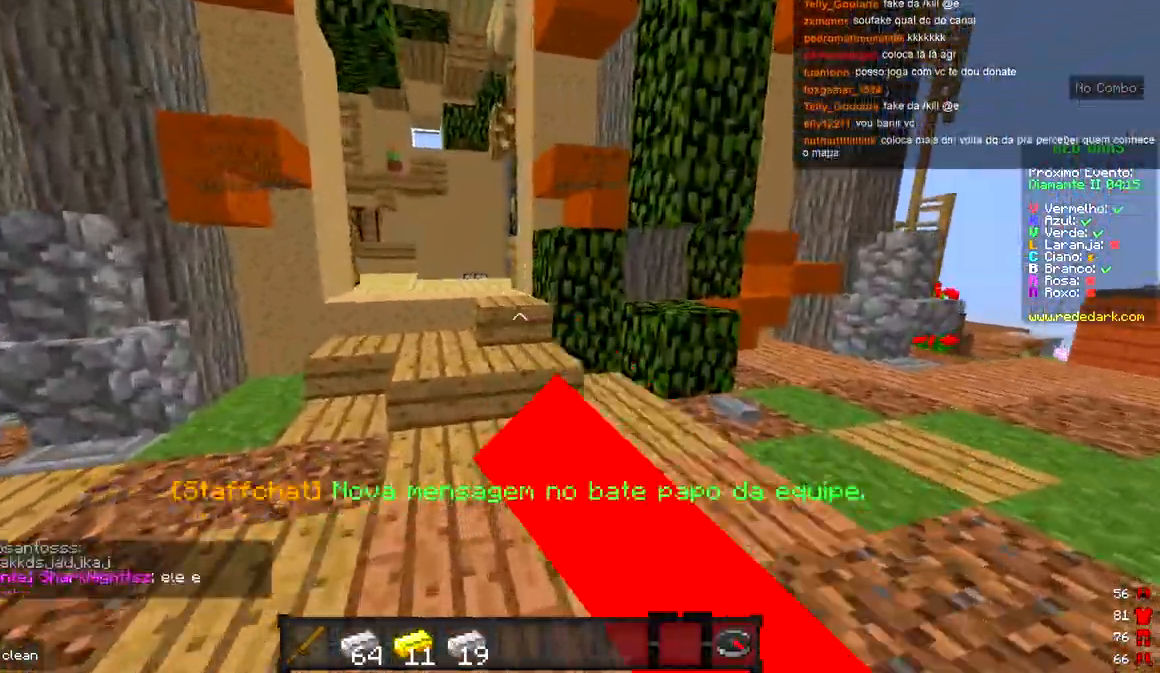
{"keys": ["a", "w"], "events": [[250, "a", "down"]]}